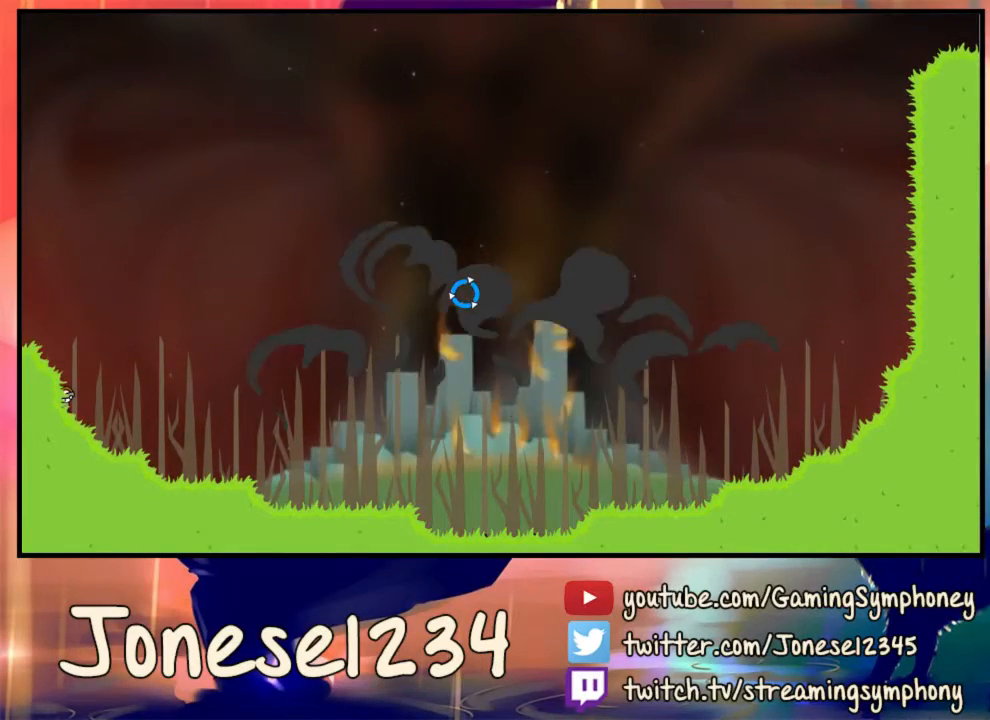
Gameplay with keyboard and mouse; each line is a JSON object with the keys and mouse buttons held at the frame after it. "events" lists presses ("down") and releases ("up") of "1", "2", "3", "4", "5", "a", "alt", "c", "ctrl", "d", "e", "f", "q", "r", "s", "shift", "space", "tab", "v", "w", "x", "z", "mouse_left", "mouse_wheel" and "mouse_right" between this image and that frame as [ms after this image, input, new state], when the widget could be followed in between. "mouse_left", "mouse_wheel", "mouse_right" = the "left", "wheel", "right" buttons of the "mouse" list. No other keys are recorded. "wheel" means that the mouse wheel is clicked or scrolled. Mouse movement is not recorded.
{"keys": ["a", "w"], "mouse": [], "events": [[367, "w", "down"], [467, "a", "down"]]}
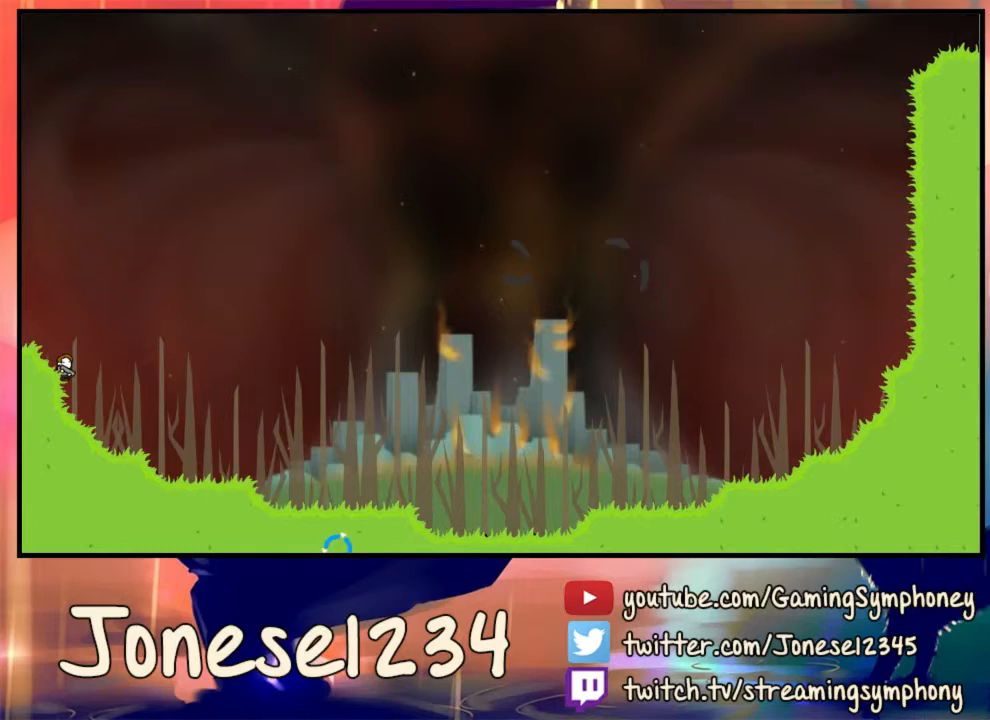
{"keys": [], "mouse": [], "events": [[133, "mouse_left", "down"], [200, "mouse_left", "up"], [500, "a", "up"], [500, "w", "up"]]}
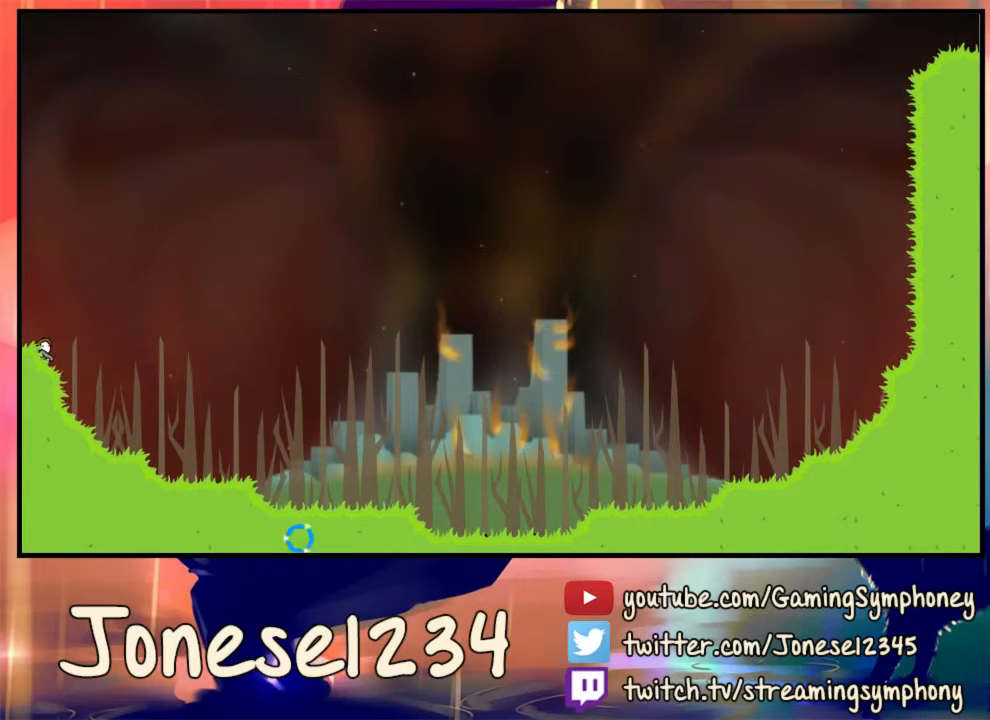
{"keys": [], "mouse": [], "events": []}
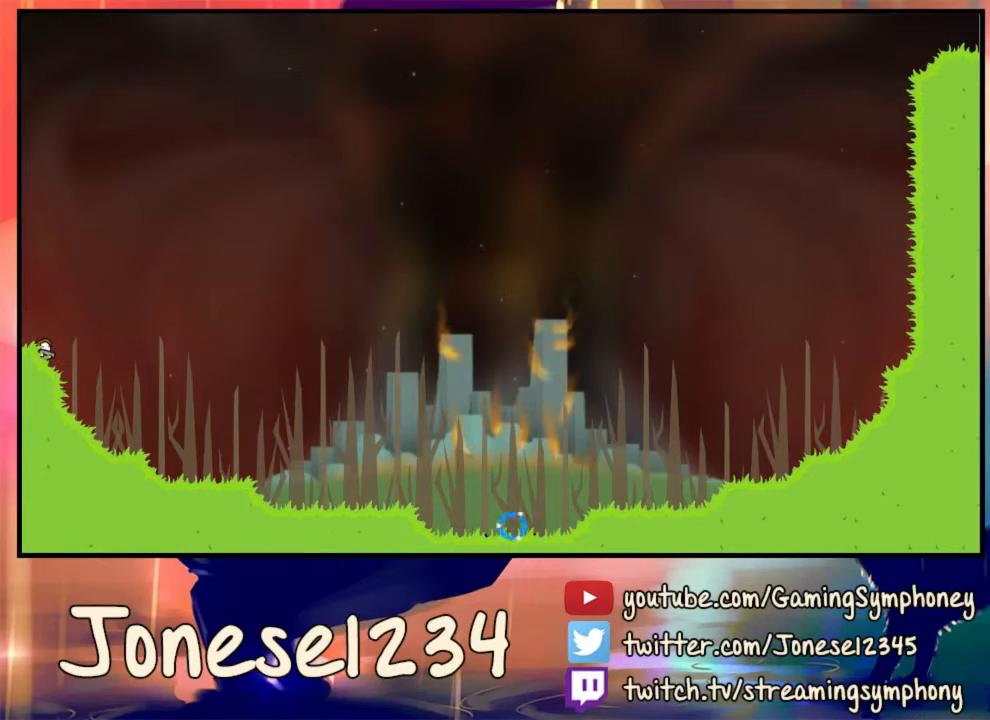
{"keys": [], "mouse": ["left"], "events": [[133, "mouse_left", "down"]]}
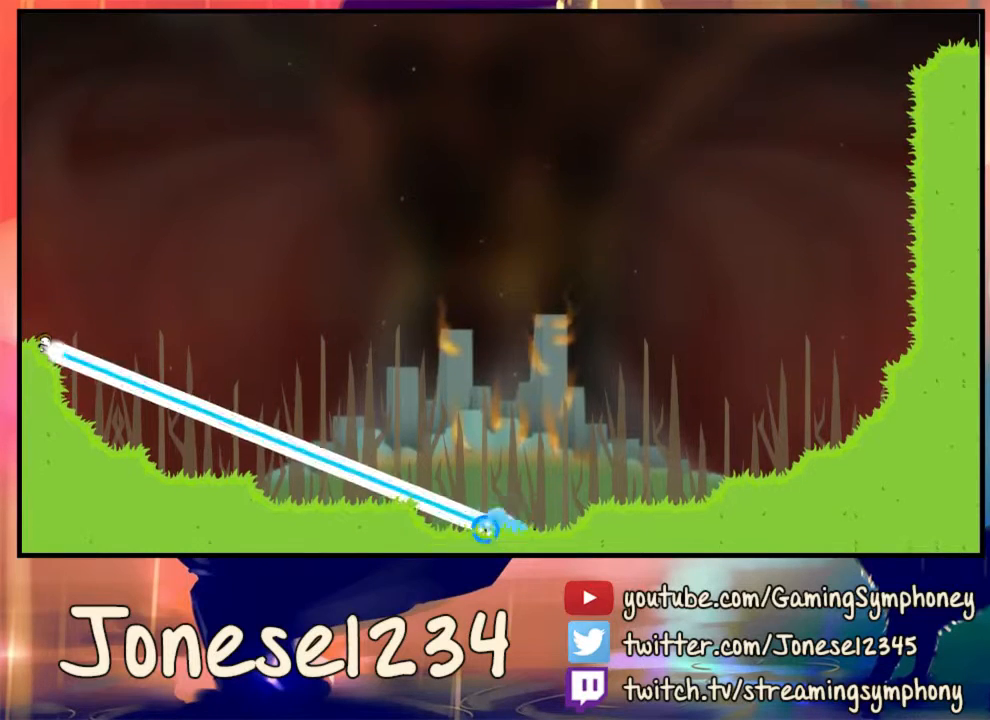
{"keys": [], "mouse": [], "events": [[133, "mouse_left", "up"]]}